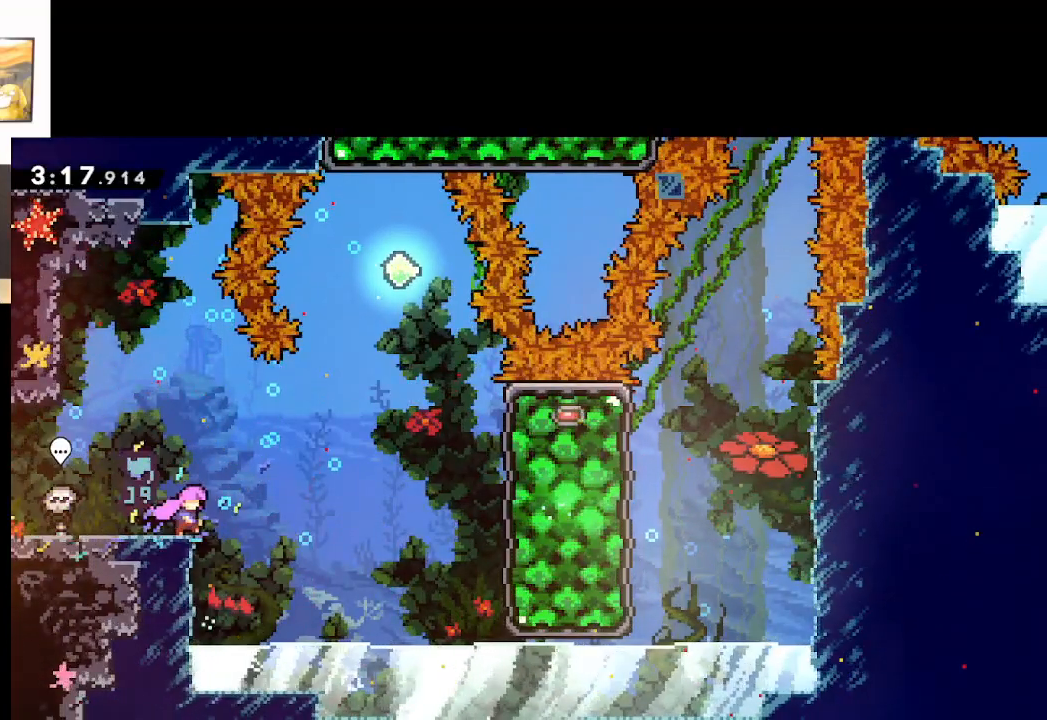
Gameplay with a controller (Xbox layout); each line is a JSON object with the inputs held at the frame after it. "events" lists button and stick changes between this image and that frame as [ms after this image, input, new state], when the widget could be followed in between.
{"buttons": [], "left_stick": "center", "right_stick": "center", "events": [[433, "left_stick", "center"]]}
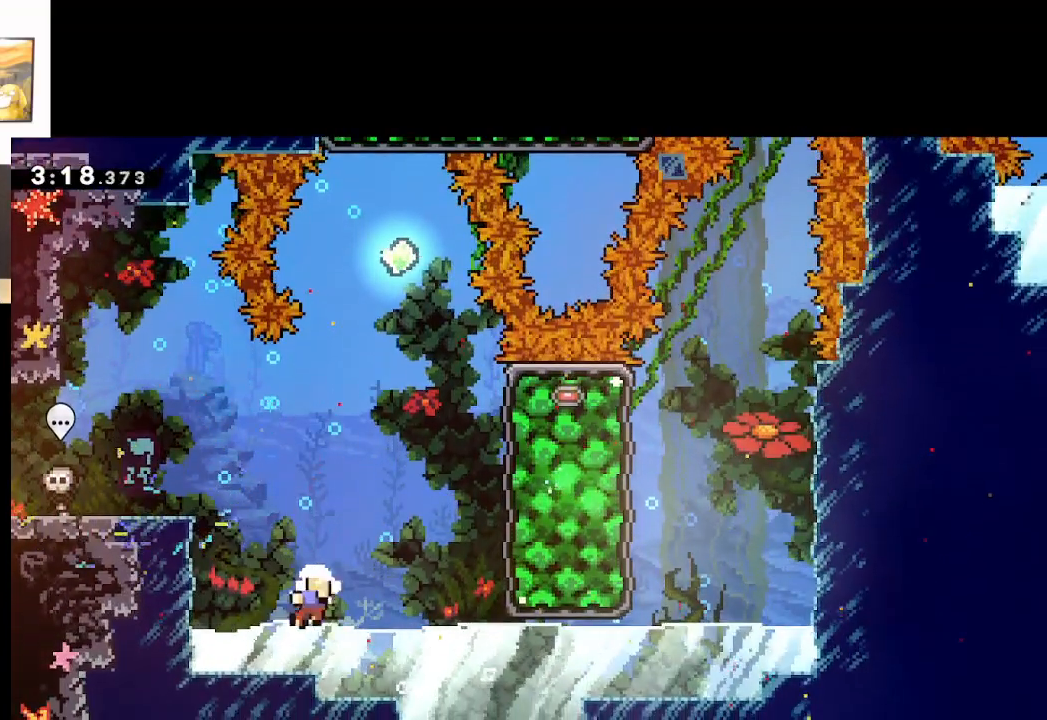
{"buttons": [], "left_stick": "center", "right_stick": "center", "events": [[383, "A", "down"], [500, "A", "up"]]}
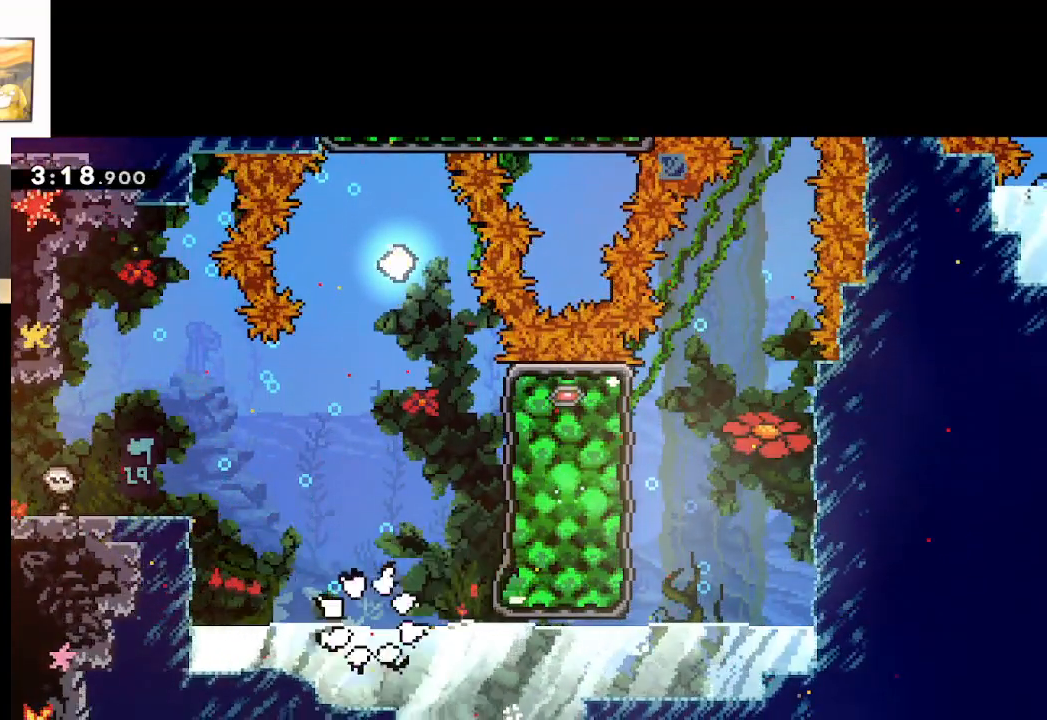
{"buttons": [], "left_stick": "center", "right_stick": "center", "events": [[83, "A", "down"], [217, "A", "up"], [317, "A", "down"], [500, "A", "up"]]}
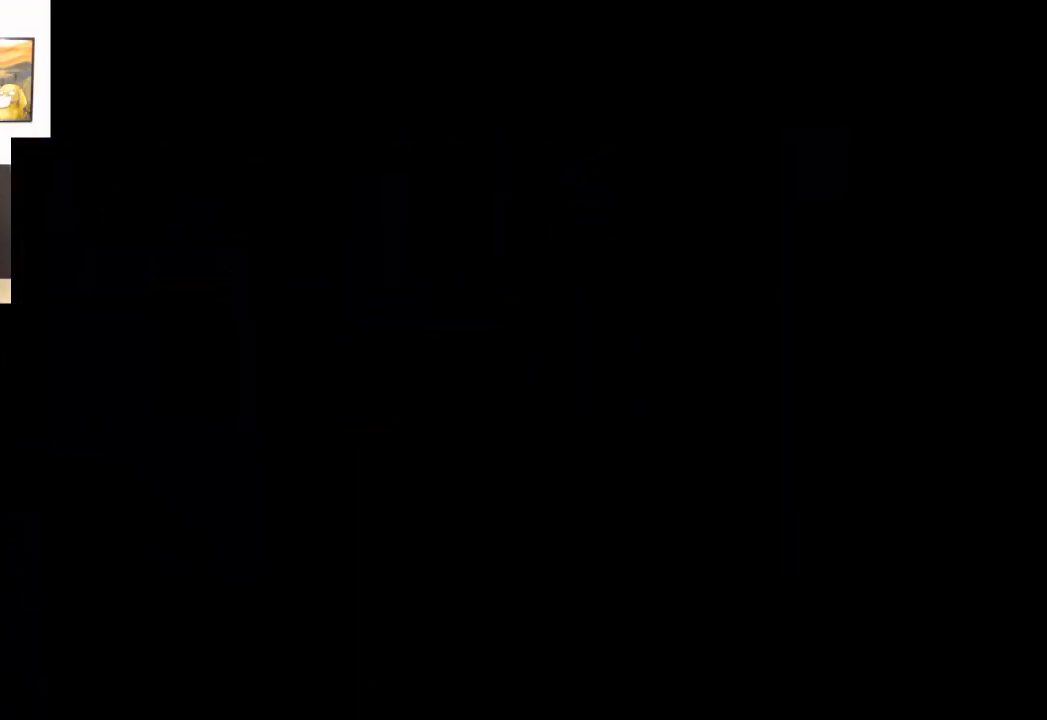
{"buttons": [], "left_stick": "center", "right_stick": "center", "events": []}
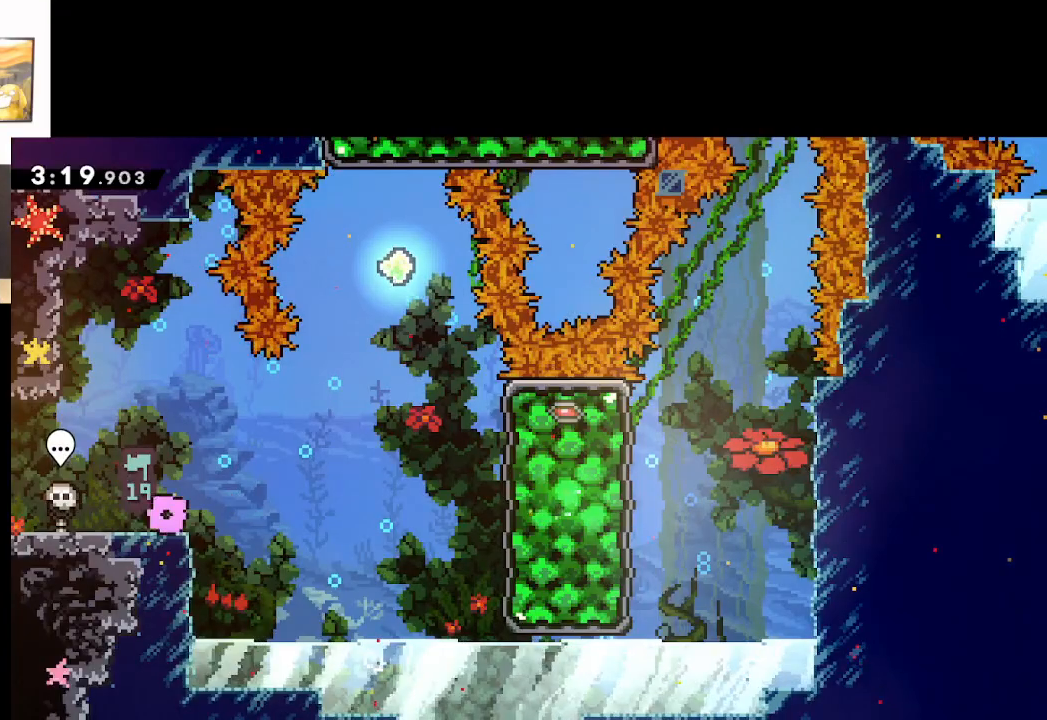
{"buttons": ["A"], "left_stick": "right", "right_stick": "center", "events": [[83, "left_stick", "right"], [267, "A", "down"]]}
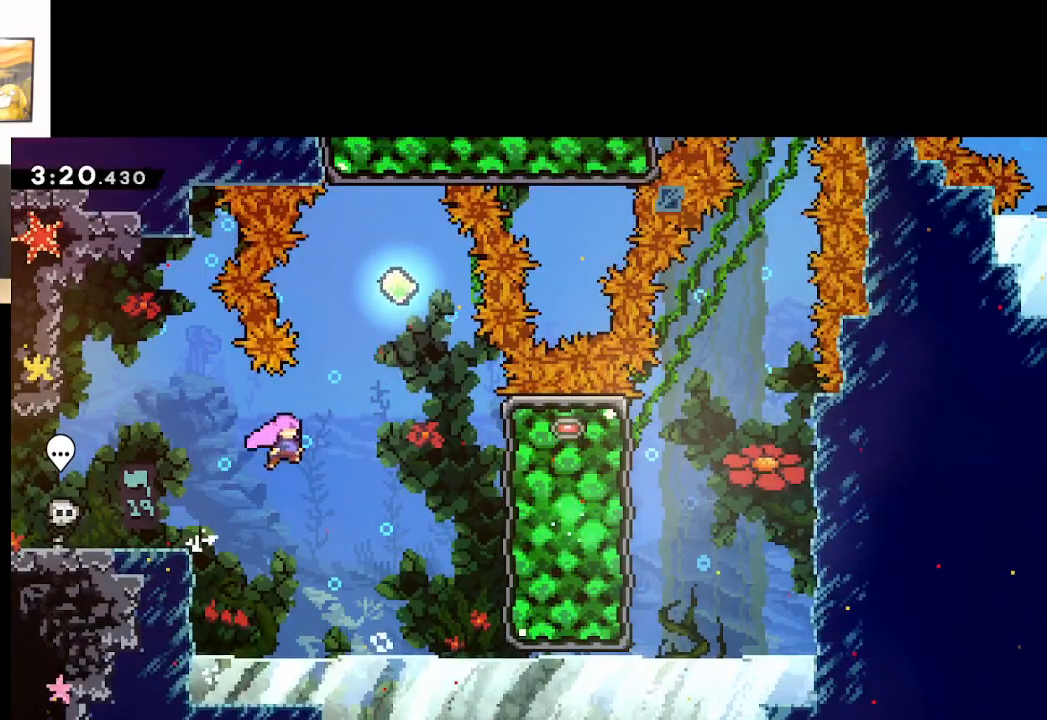
{"buttons": ["A", "X"], "left_stick": "right", "right_stick": "center", "events": [[333, "X", "down"]]}
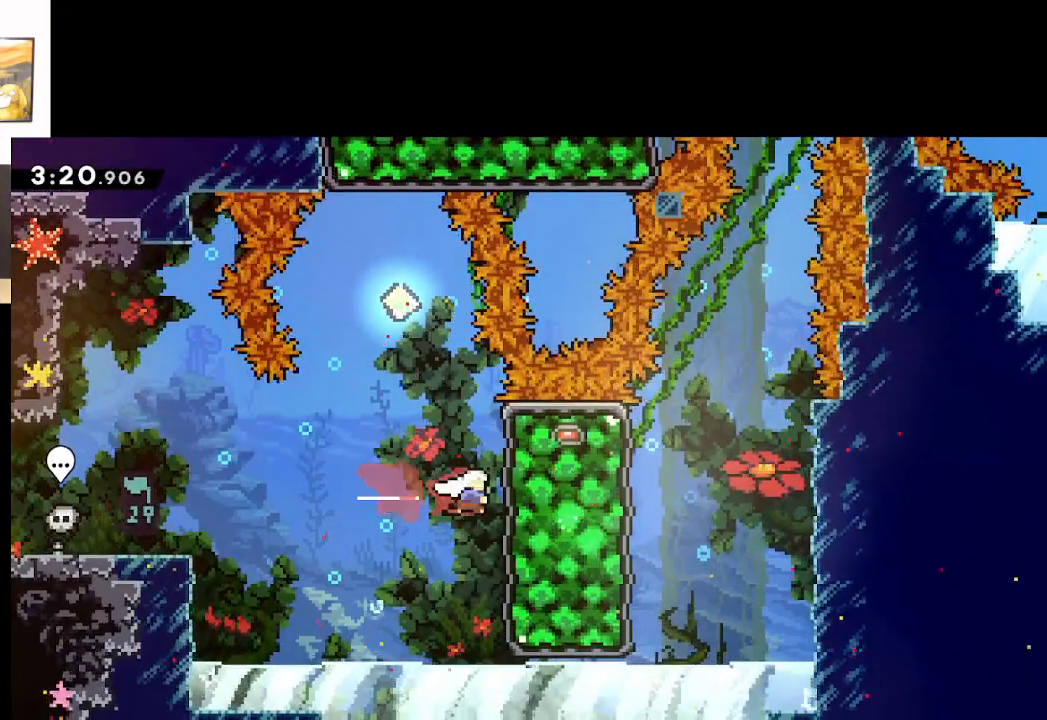
{"buttons": ["A", "X"], "left_stick": "up", "right_stick": "center", "events": [[167, "left_stick", "up-left"], [317, "left_stick", "up"], [367, "X", "up"], [500, "X", "down"]]}
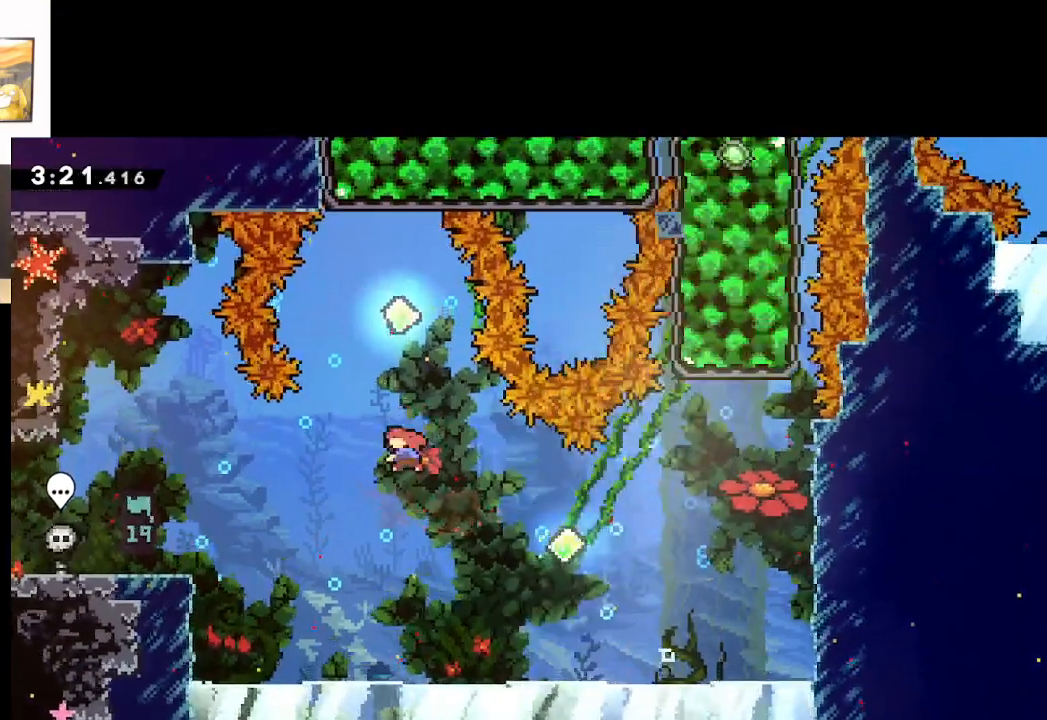
{"buttons": ["A"], "left_stick": "center", "right_stick": "center", "events": [[400, "X", "up"], [450, "left_stick", "center"]]}
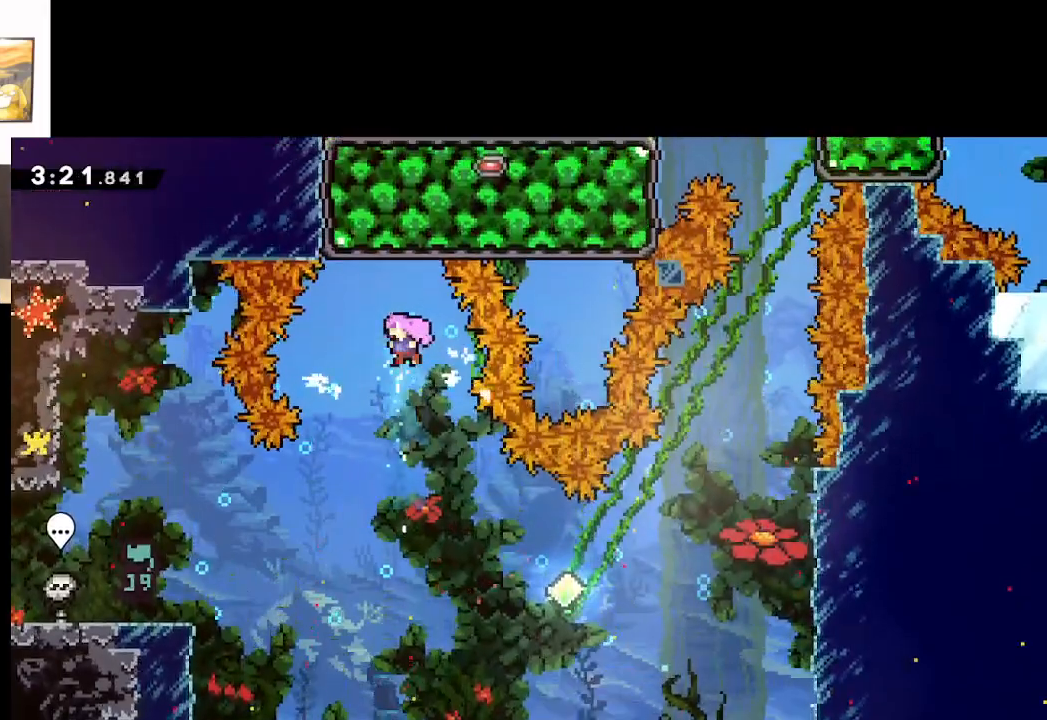
{"buttons": ["A", "X"], "left_stick": "right", "right_stick": "center", "events": [[117, "left_stick", "right"], [317, "left_stick", "center"], [383, "left_stick", "right"], [500, "X", "down"]]}
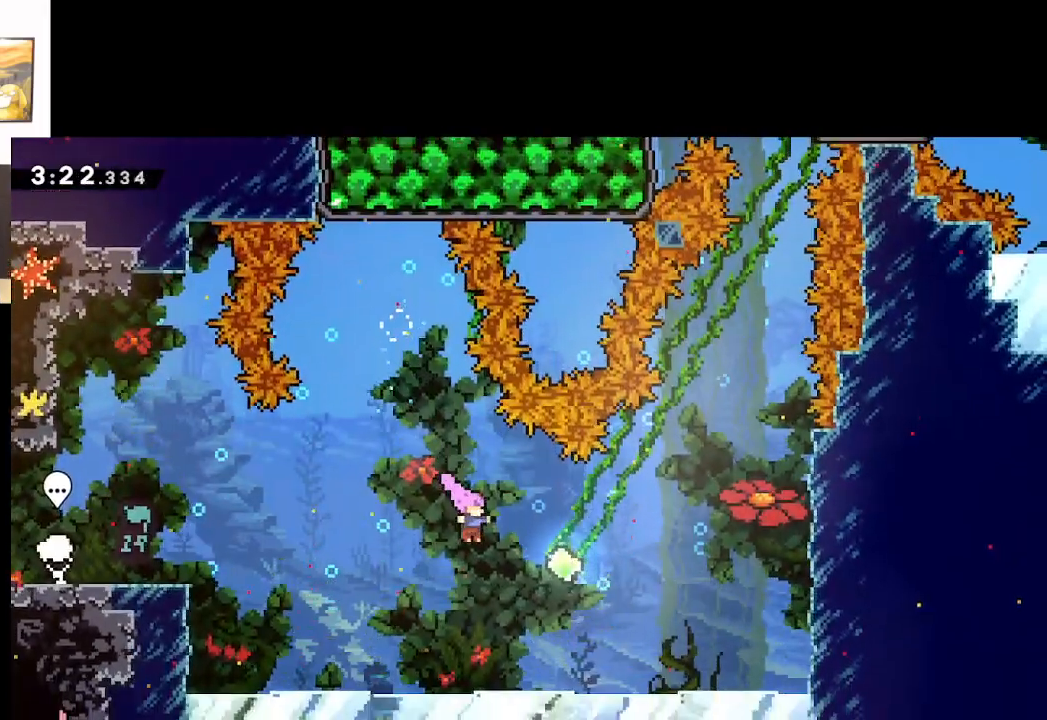
{"buttons": ["A"], "left_stick": "up-right", "right_stick": "center", "events": [[383, "X", "up"], [500, "left_stick", "up-right"]]}
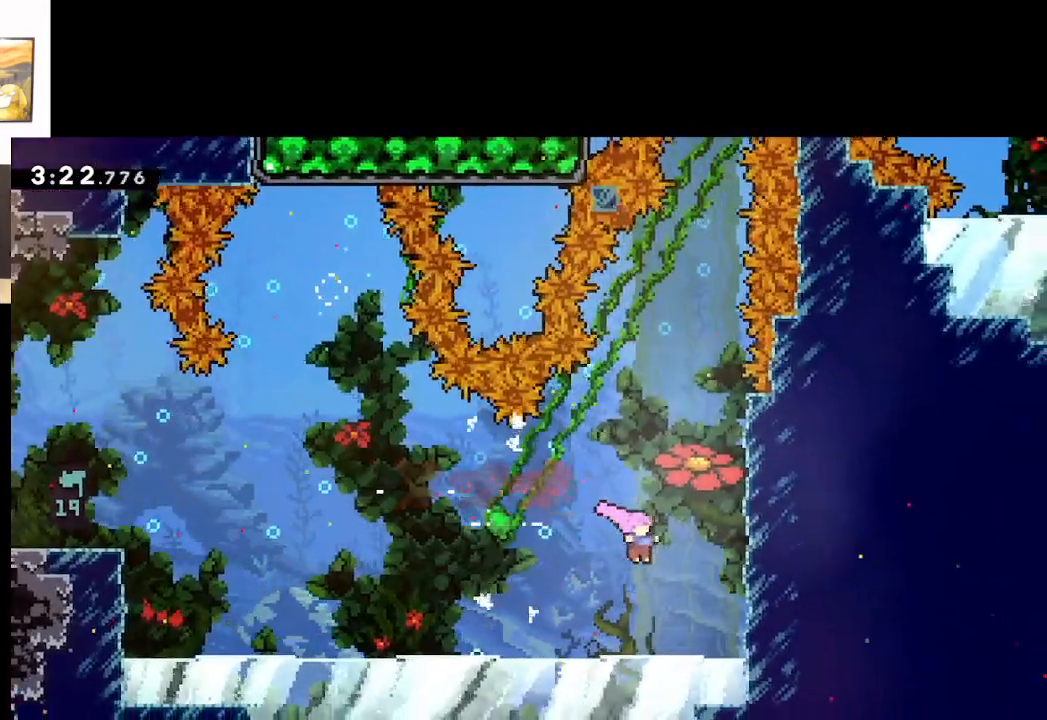
{"buttons": ["L2"], "left_stick": "up-right", "right_stick": "center", "events": [[50, "X", "down"], [250, "X", "up"], [283, "A", "up"], [283, "L2", "down"]]}
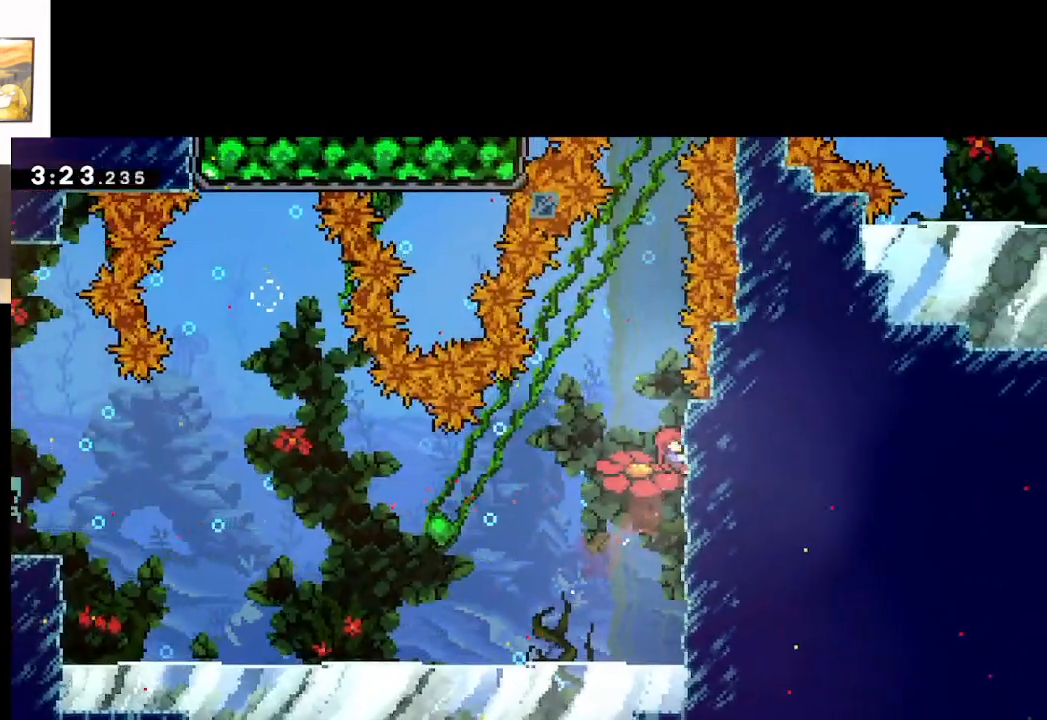
{"buttons": ["L2"], "left_stick": "center", "right_stick": "center", "events": [[483, "left_stick", "center"]]}
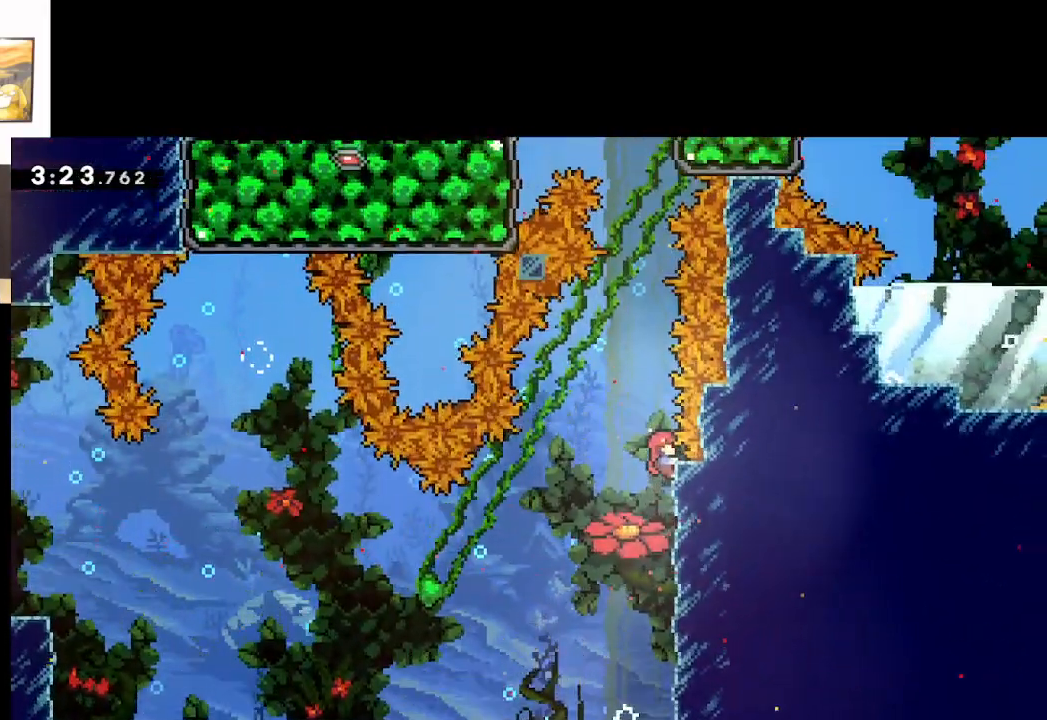
{"buttons": ["L2"], "left_stick": "center", "right_stick": "center", "events": []}
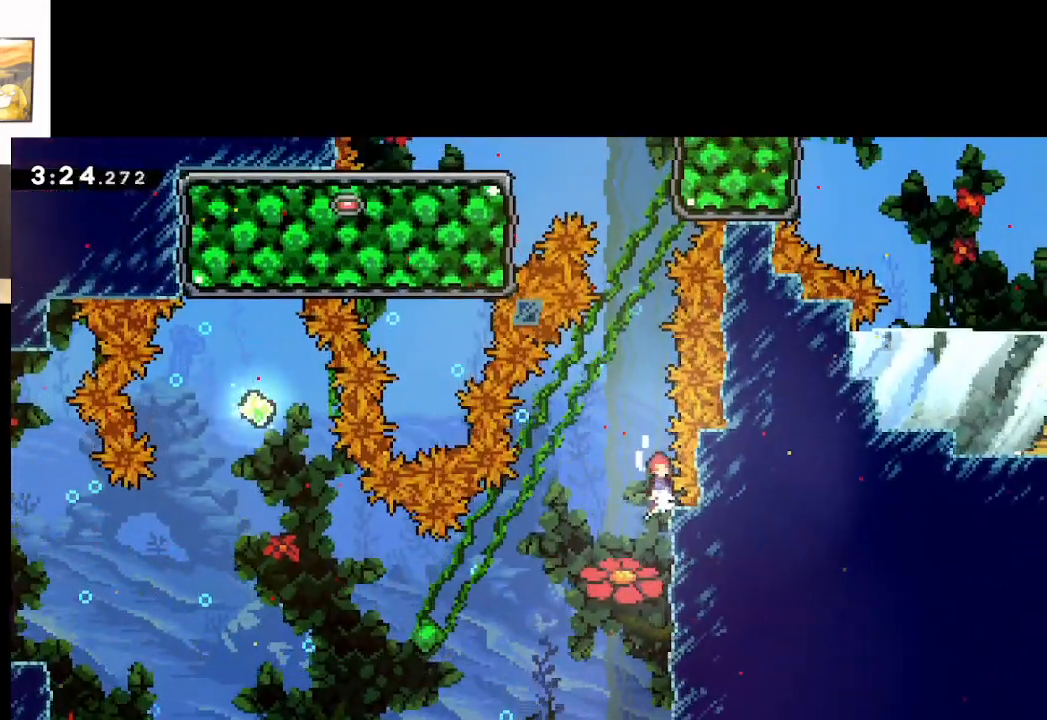
{"buttons": ["A", "X", "L2"], "left_stick": "up", "right_stick": "center", "events": [[17, "A", "down"], [100, "left_stick", "up"], [350, "X", "down"]]}
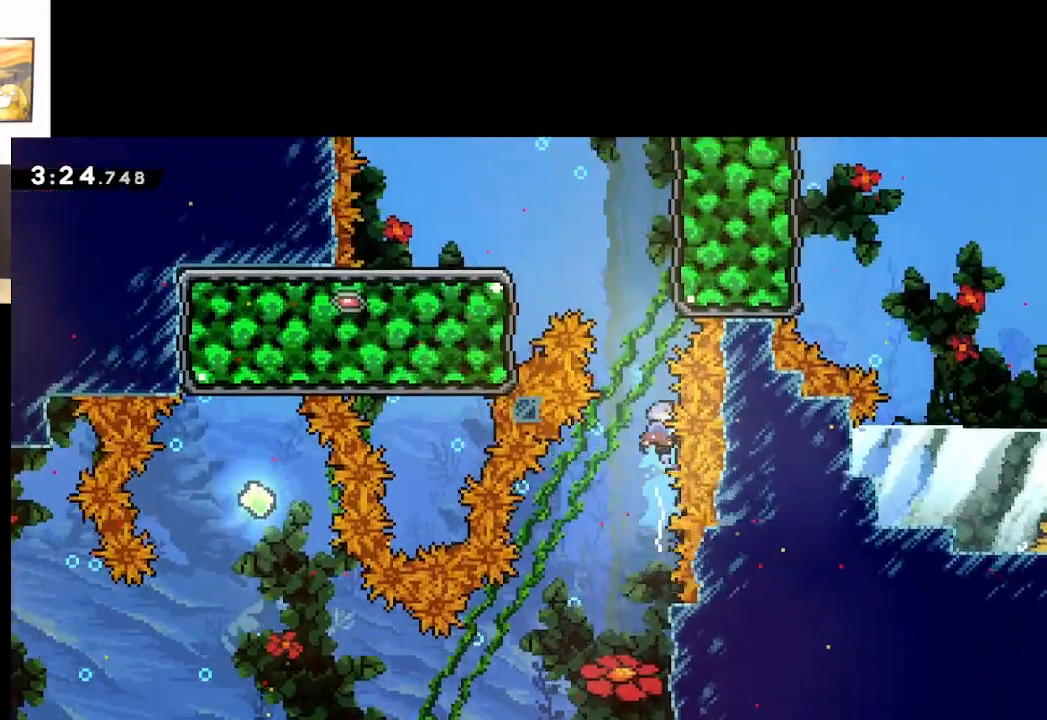
{"buttons": ["L2"], "left_stick": "up", "right_stick": "center", "events": [[167, "X", "up"], [217, "A", "up"], [283, "A", "down"], [500, "A", "up"]]}
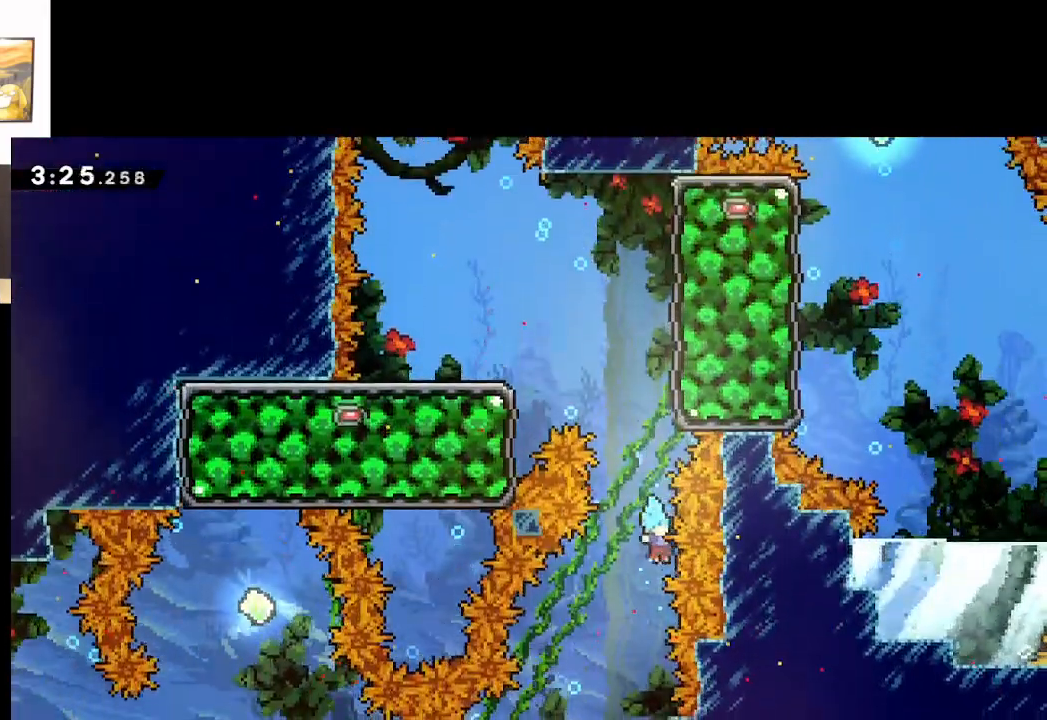
{"buttons": ["L2"], "left_stick": "up", "right_stick": "center", "events": []}
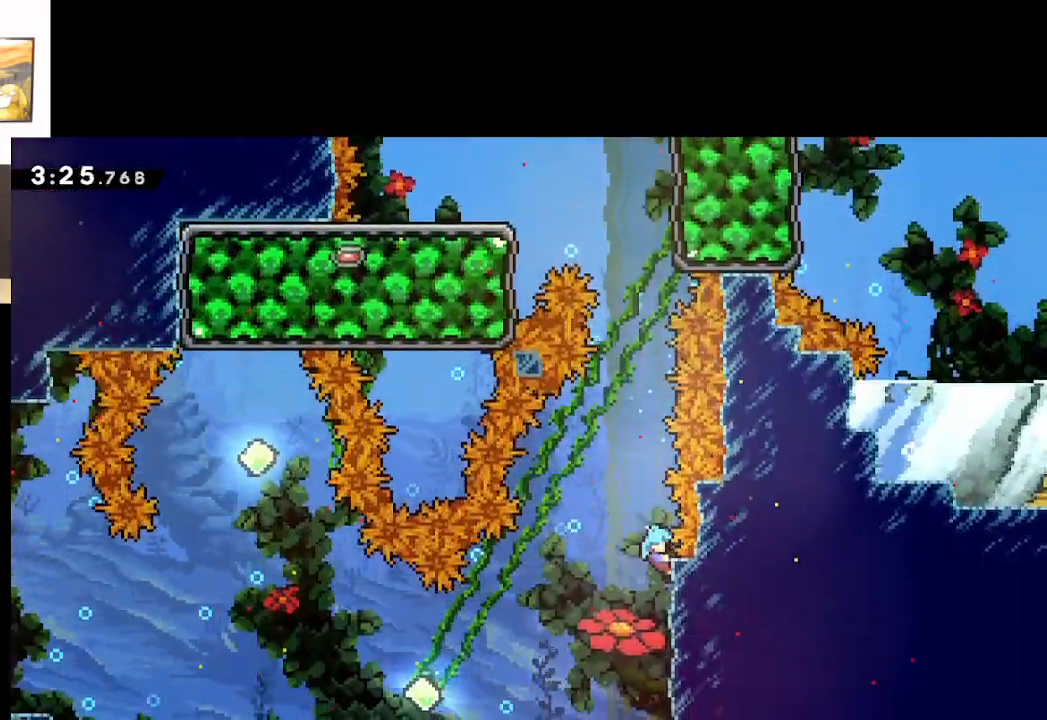
{"buttons": ["L2"], "left_stick": "center", "right_stick": "center", "events": [[117, "left_stick", "center"]]}
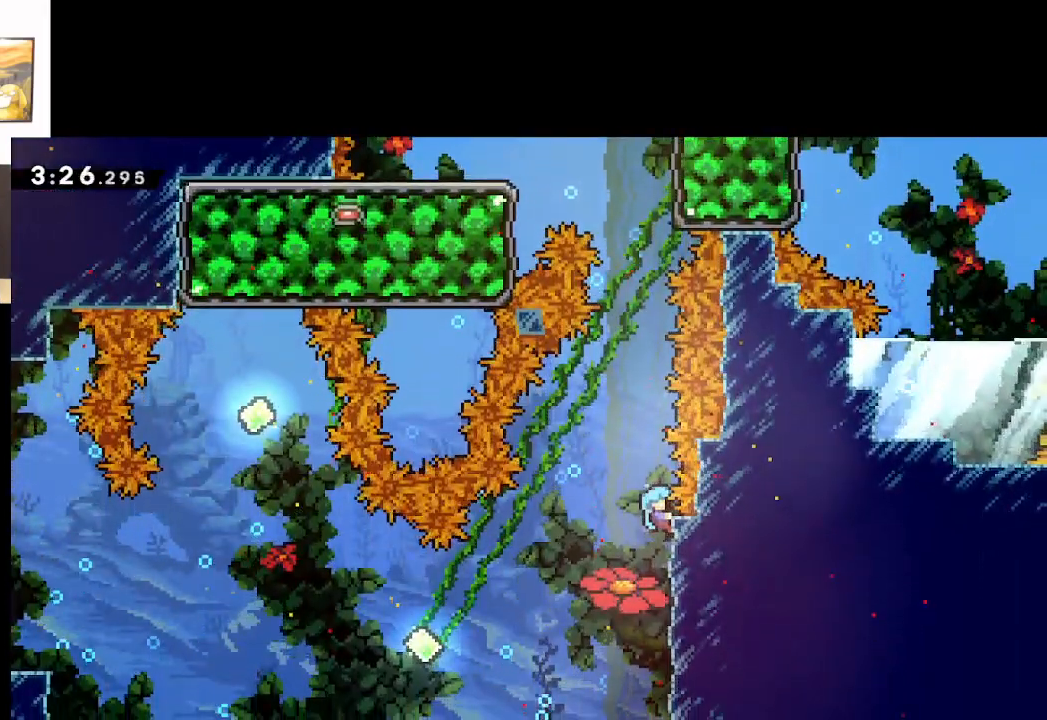
{"buttons": [], "left_stick": "down", "right_stick": "center", "events": [[17, "L2", "up"], [167, "START", "down"], [317, "START", "up"], [433, "left_stick", "down"]]}
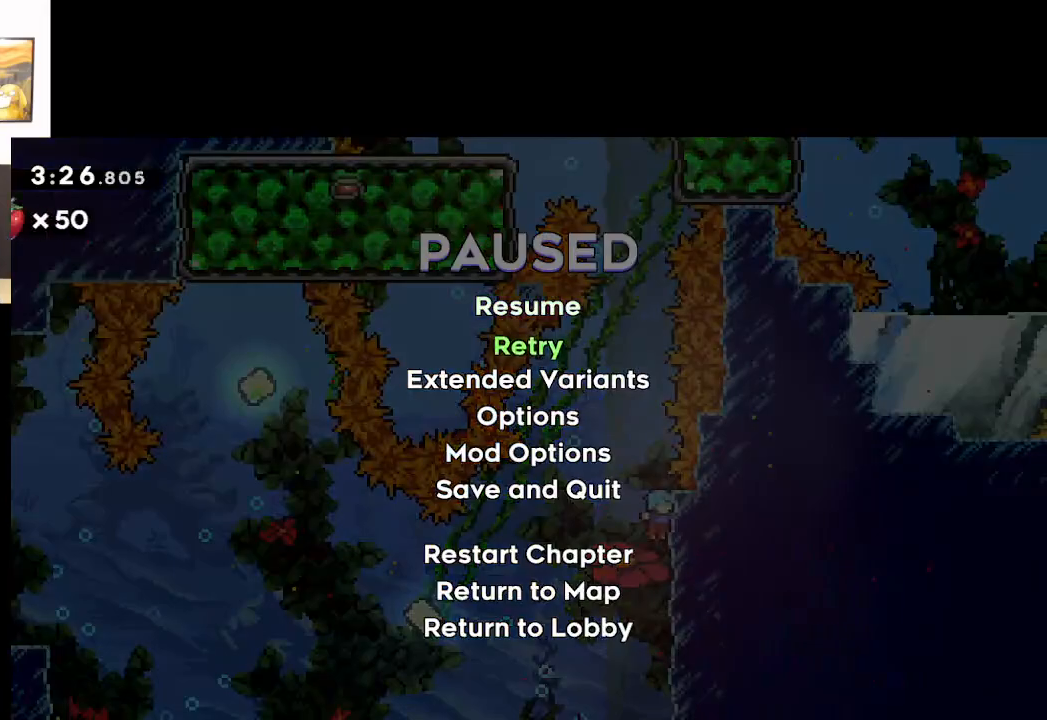
{"buttons": ["A"], "left_stick": "center", "right_stick": "center", "events": [[133, "left_stick", "center"], [367, "A", "down"]]}
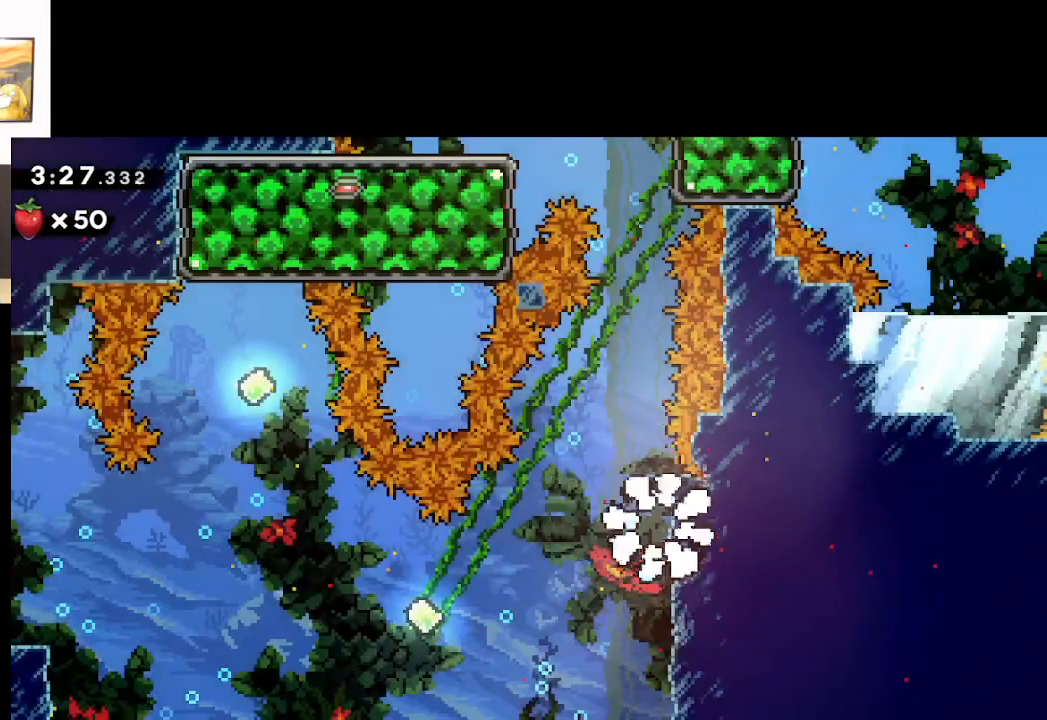
{"buttons": ["A"], "left_stick": "center", "right_stick": "center", "events": [[17, "A", "up"], [50, "A", "down"], [183, "A", "up"], [283, "A", "down"], [367, "A", "up"], [433, "A", "down"]]}
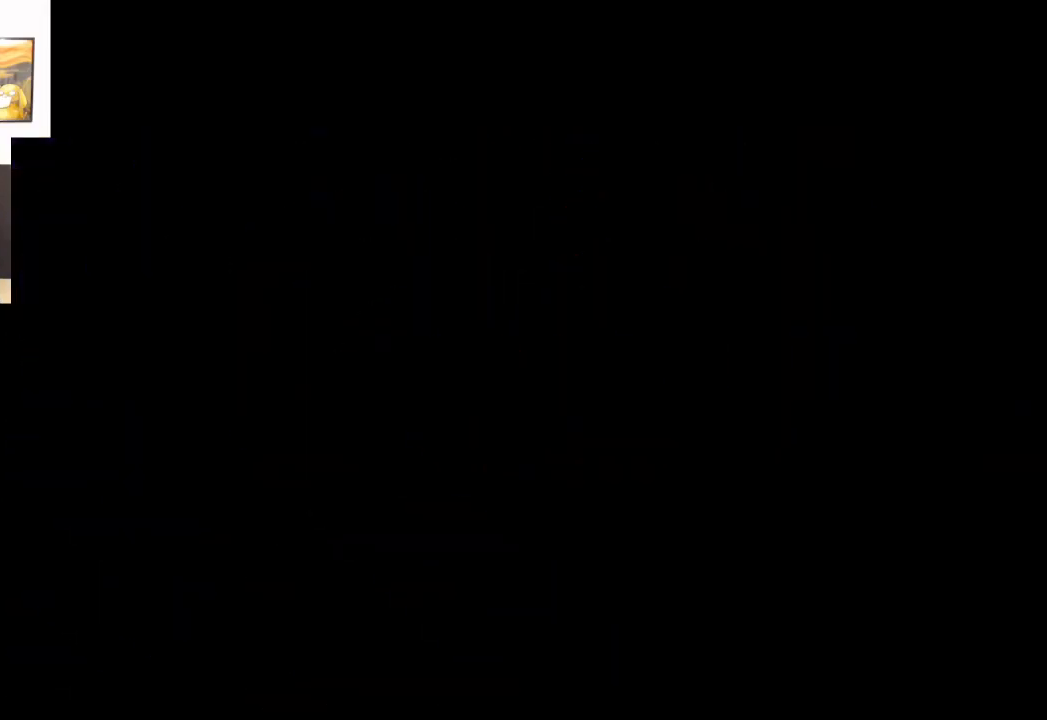
{"buttons": [], "left_stick": "center", "right_stick": "center", "events": [[50, "A", "up"]]}
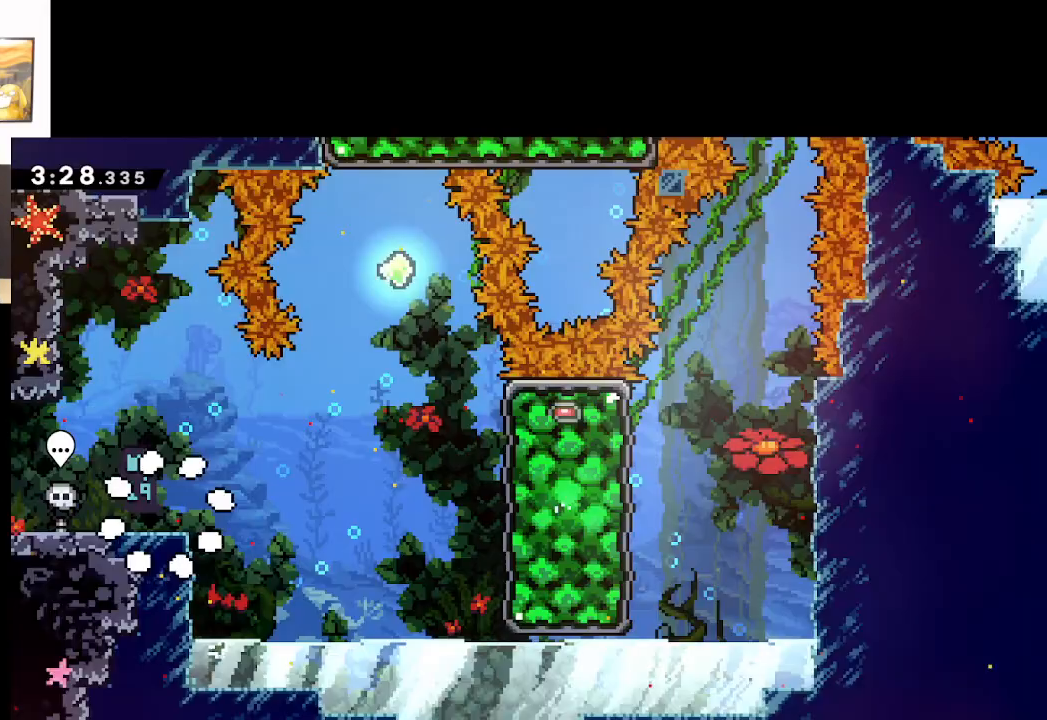
{"buttons": [], "left_stick": "center", "right_stick": "center", "events": []}
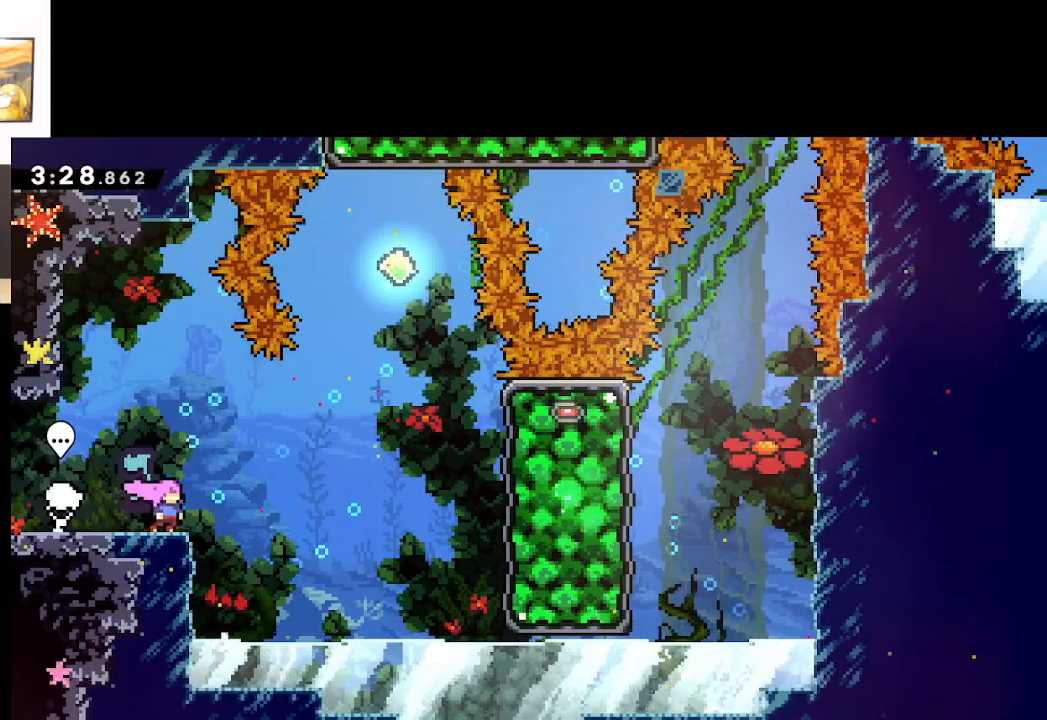
{"buttons": ["A", "X"], "left_stick": "up-right", "right_stick": "center", "events": [[17, "left_stick", "right"], [117, "A", "down"], [400, "left_stick", "up-right"], [483, "X", "down"]]}
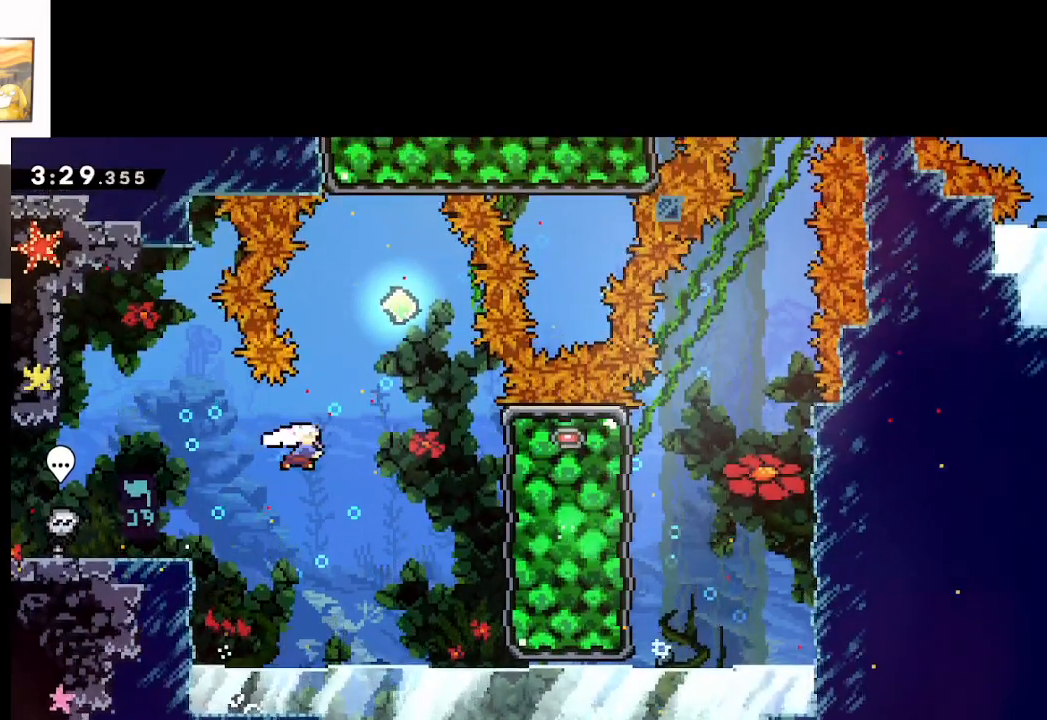
{"buttons": ["A", "X"], "left_stick": "up", "right_stick": "center", "events": [[200, "left_stick", "up"], [217, "X", "up"], [383, "X", "down"]]}
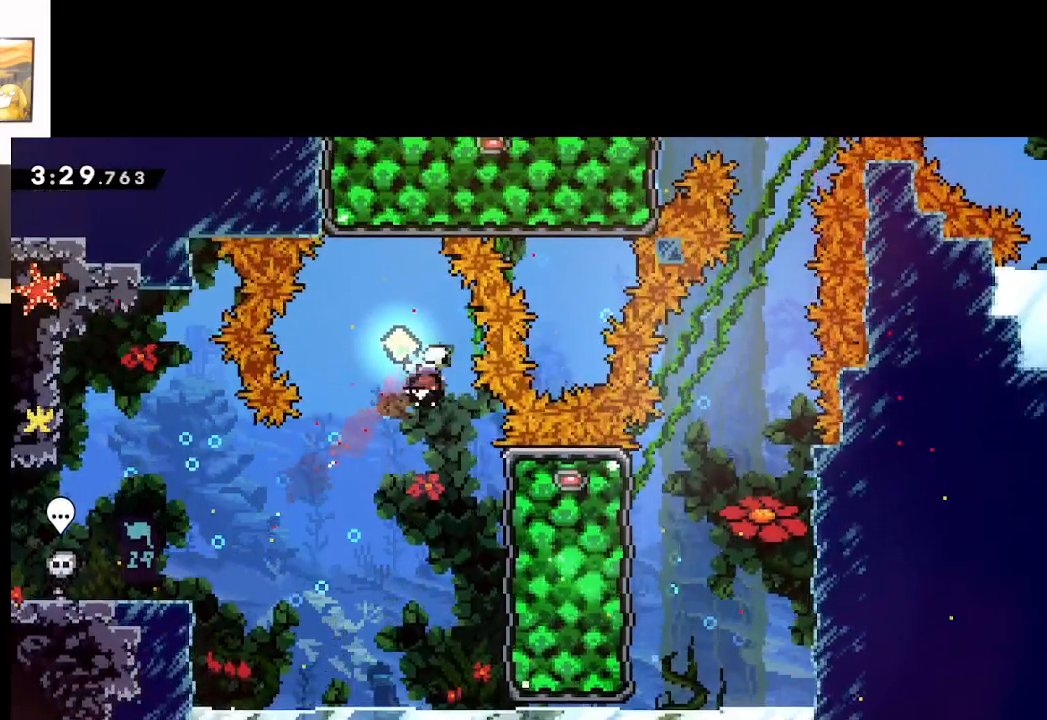
{"buttons": ["A"], "left_stick": "up-right", "right_stick": "center", "events": [[150, "X", "up"], [417, "left_stick", "up-right"]]}
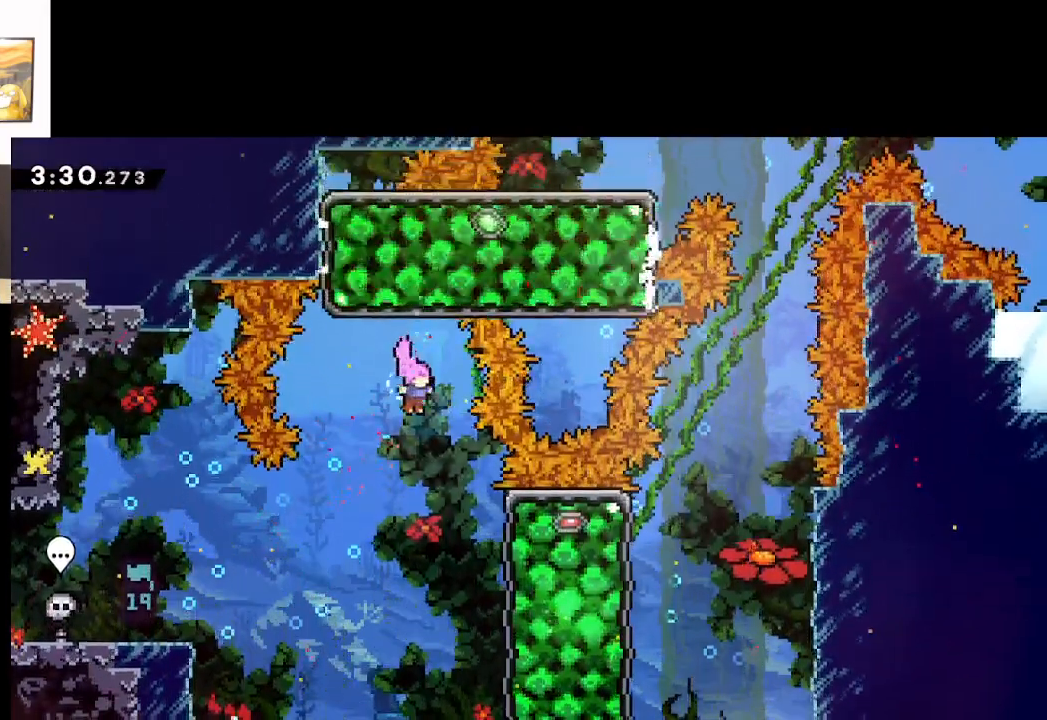
{"buttons": ["A", "X"], "left_stick": "right", "right_stick": "center", "events": [[117, "left_stick", "right"], [483, "X", "down"]]}
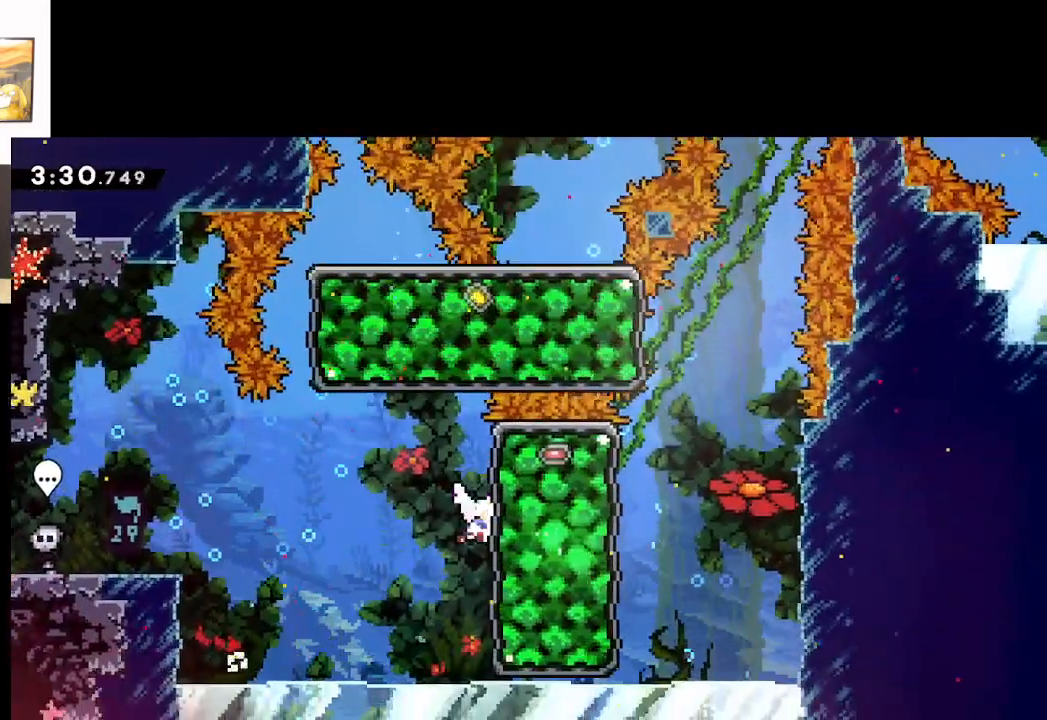
{"buttons": ["A"], "left_stick": "right", "right_stick": "center", "events": [[217, "X", "up"], [233, "left_stick", "center"], [500, "left_stick", "right"]]}
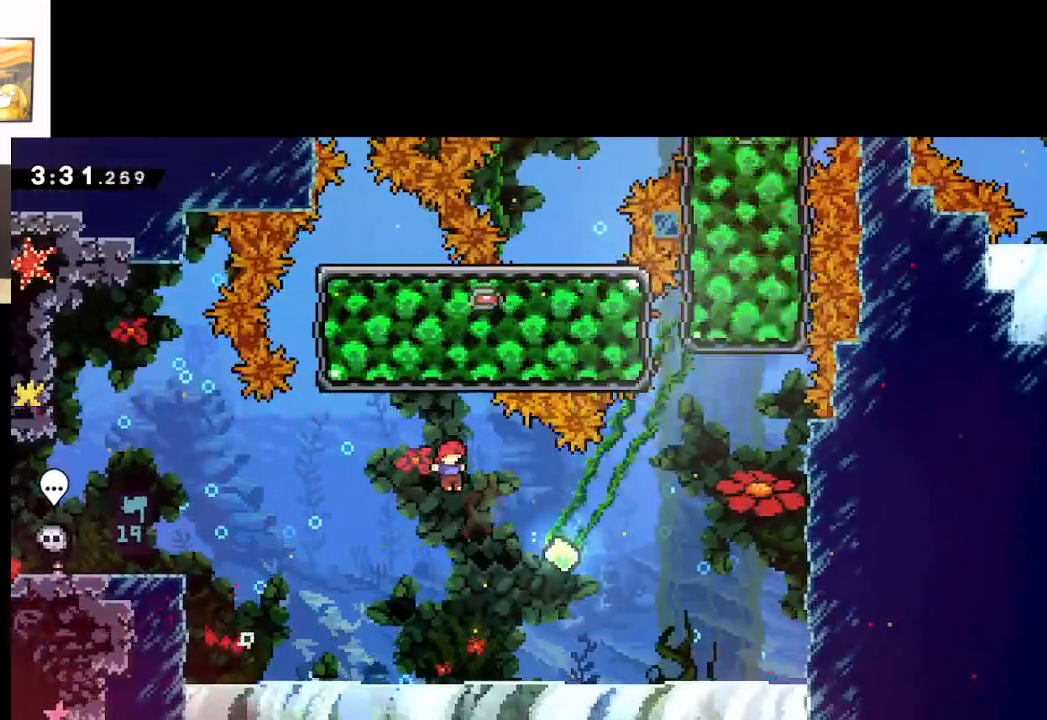
{"buttons": ["A", "X"], "left_stick": "up-right", "right_stick": "center", "events": [[233, "left_stick", "up-right"], [283, "X", "down"]]}
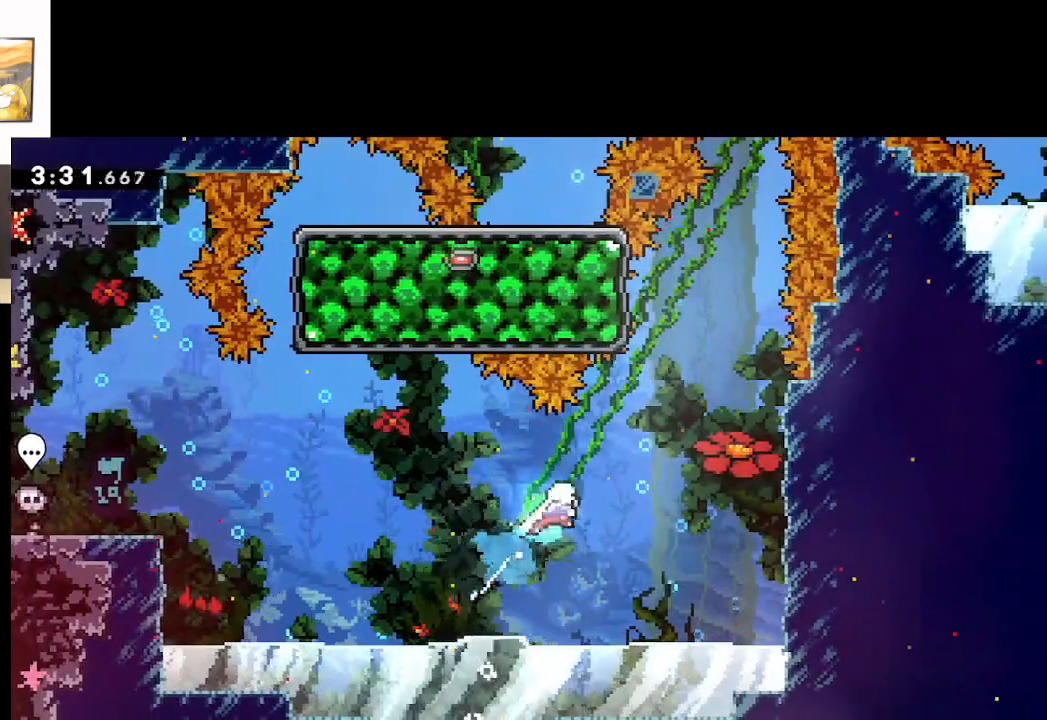
{"buttons": ["A", "X"], "left_stick": "up-right", "right_stick": "center", "events": [[183, "X", "up"], [383, "X", "down"]]}
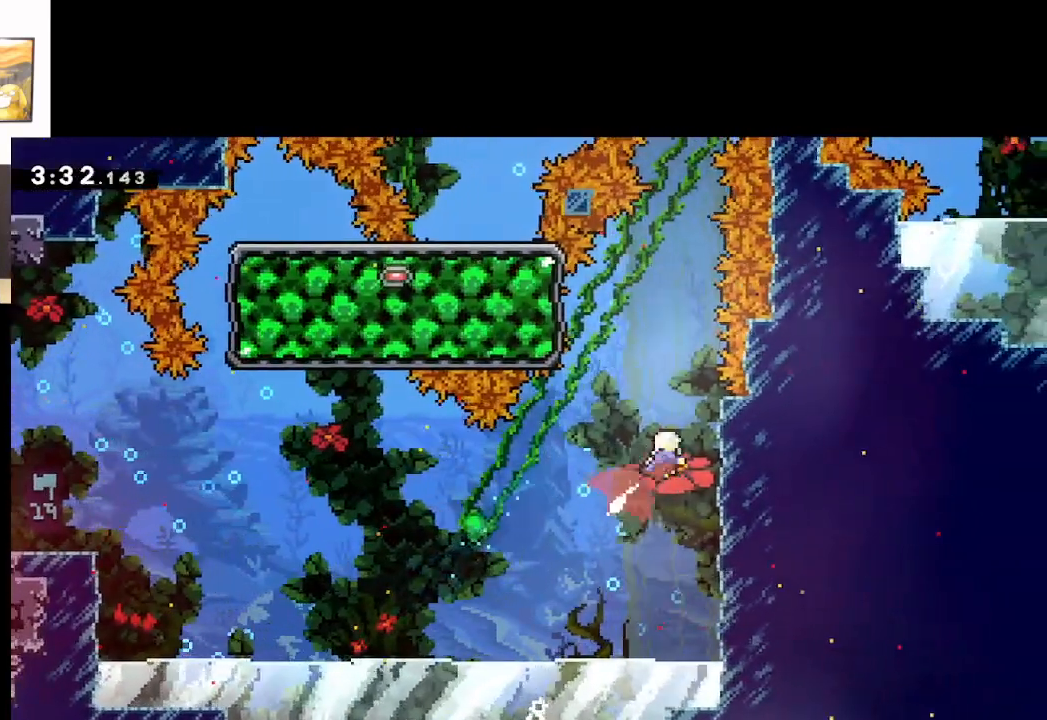
{"buttons": ["L2"], "left_stick": "center", "right_stick": "center", "events": [[100, "L2", "down"], [100, "X", "up"], [167, "A", "up"], [267, "left_stick", "center"]]}